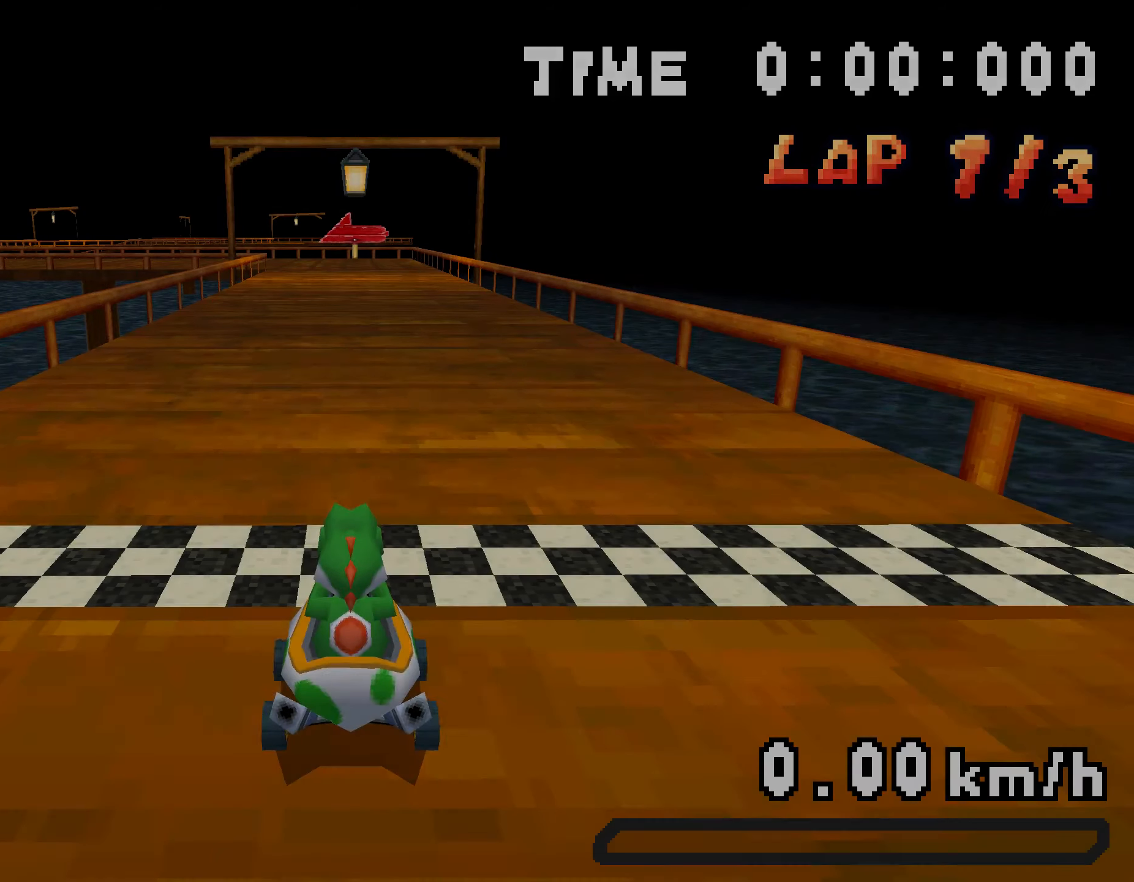
Gameplay with a controller (Nintendo layout); each line is a JSON object with the inputs held at the frame after it. "events" lists button and stick changes between this image and that frame as [ms after this image, input, new state], when the widget could be followed in between. Not read: L3 R3.
{"buttons": [], "events": []}
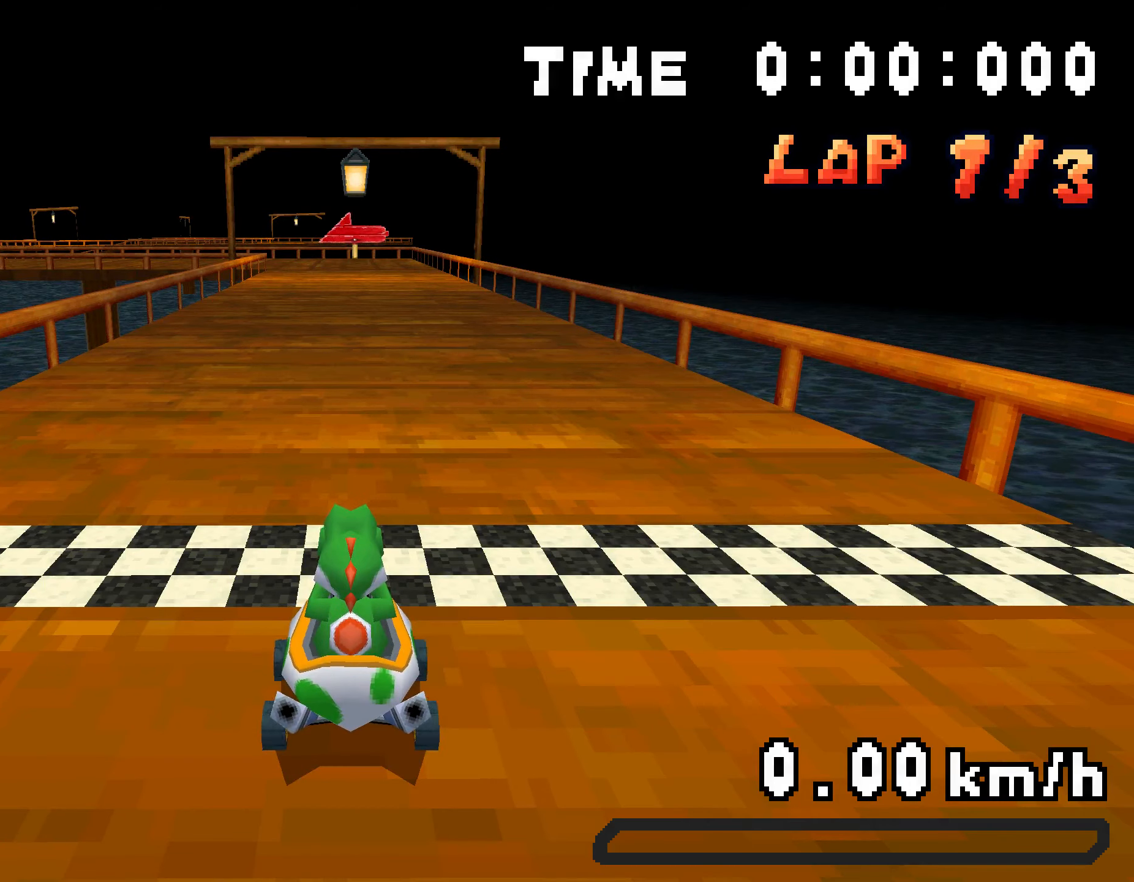
{"buttons": [], "events": []}
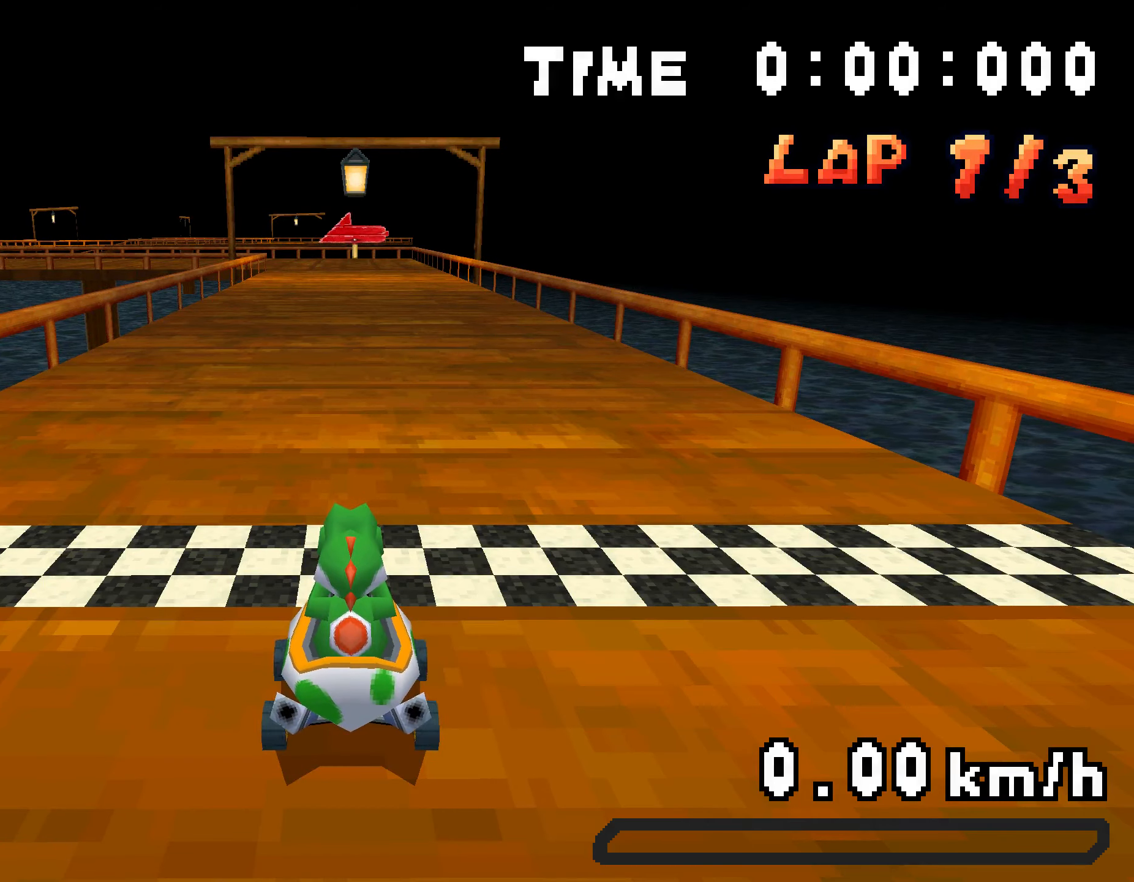
{"buttons": [], "events": []}
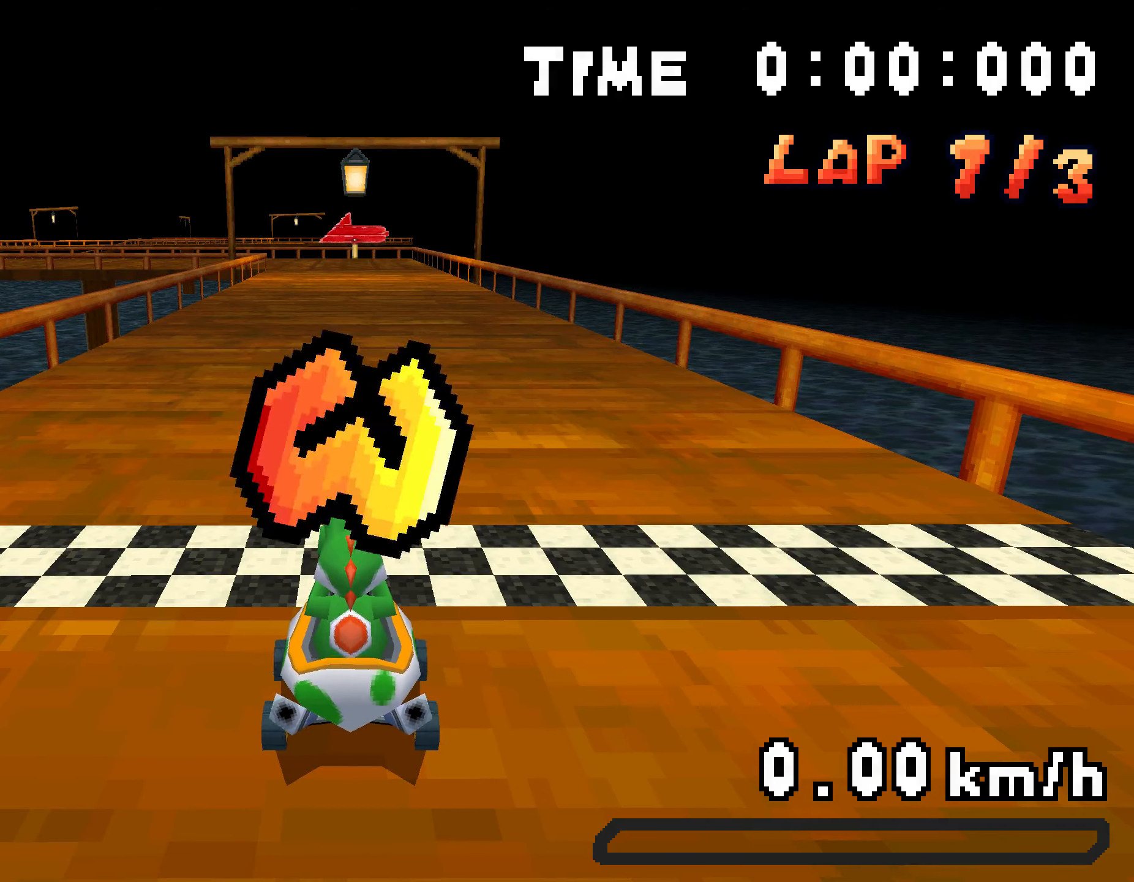
{"buttons": [], "events": []}
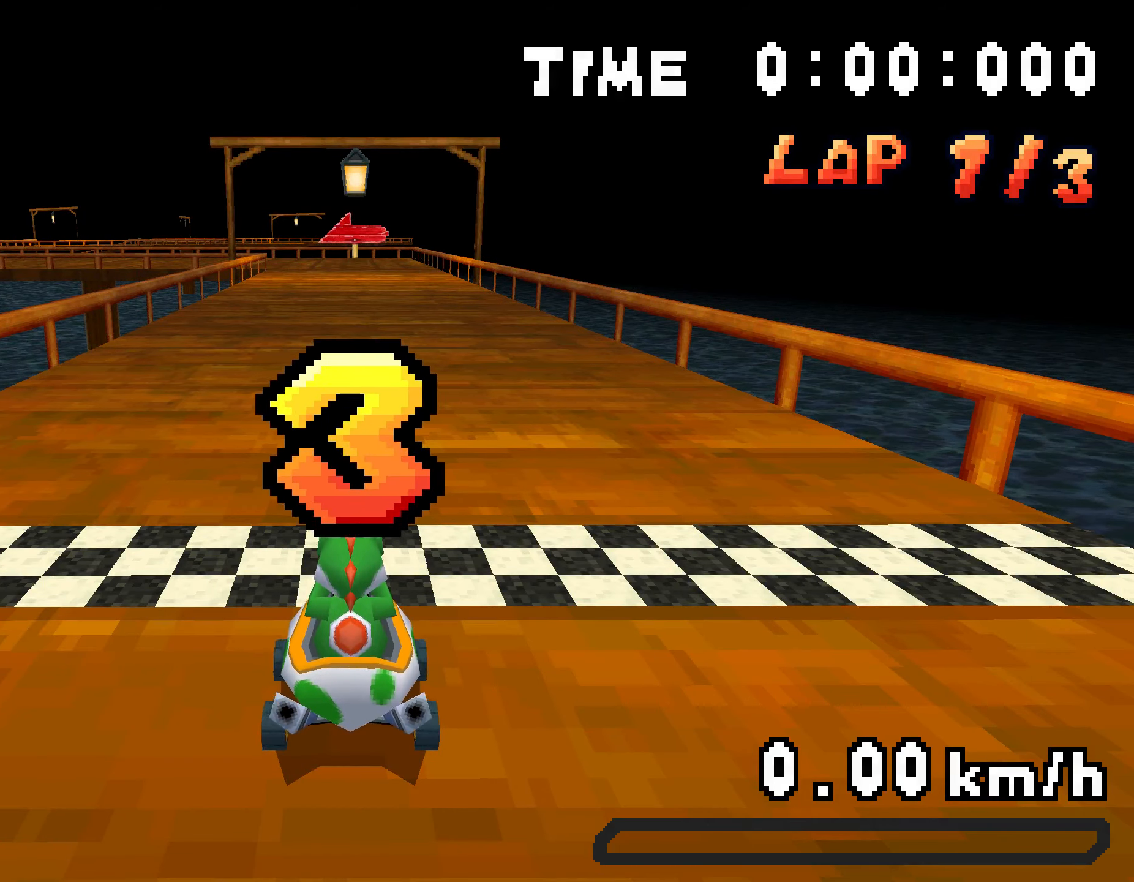
{"buttons": [], "events": []}
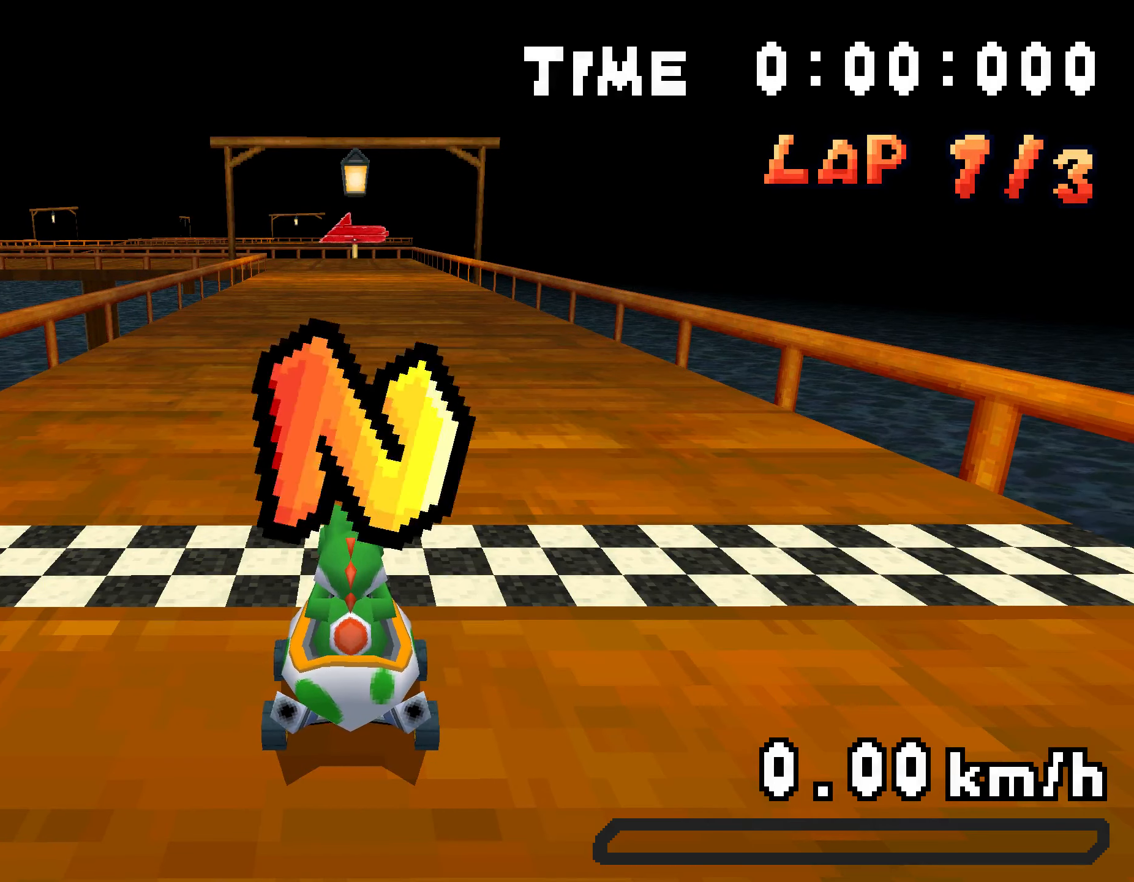
{"buttons": ["A", "DPAD_UP"], "events": [[351, "DPAD_UP", "down"], [367, "A", "down"]]}
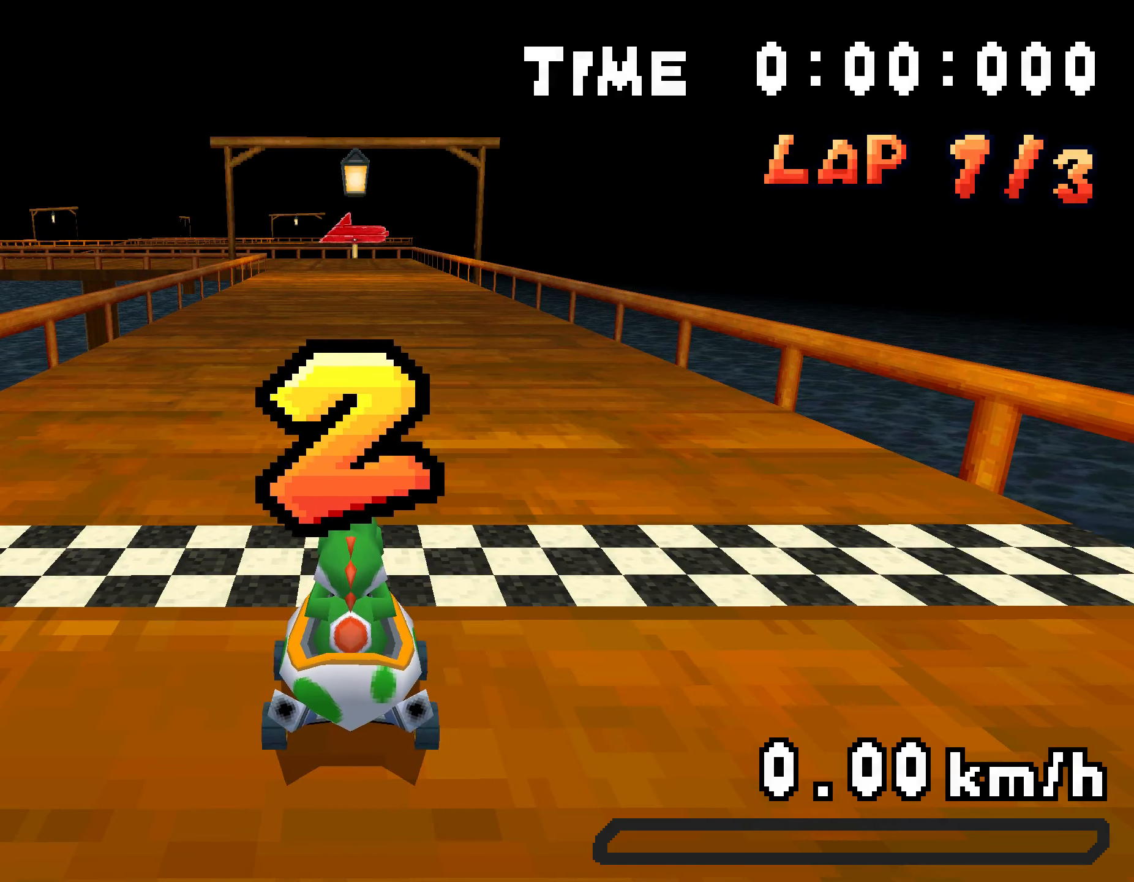
{"buttons": ["A", "DPAD_UP"], "events": []}
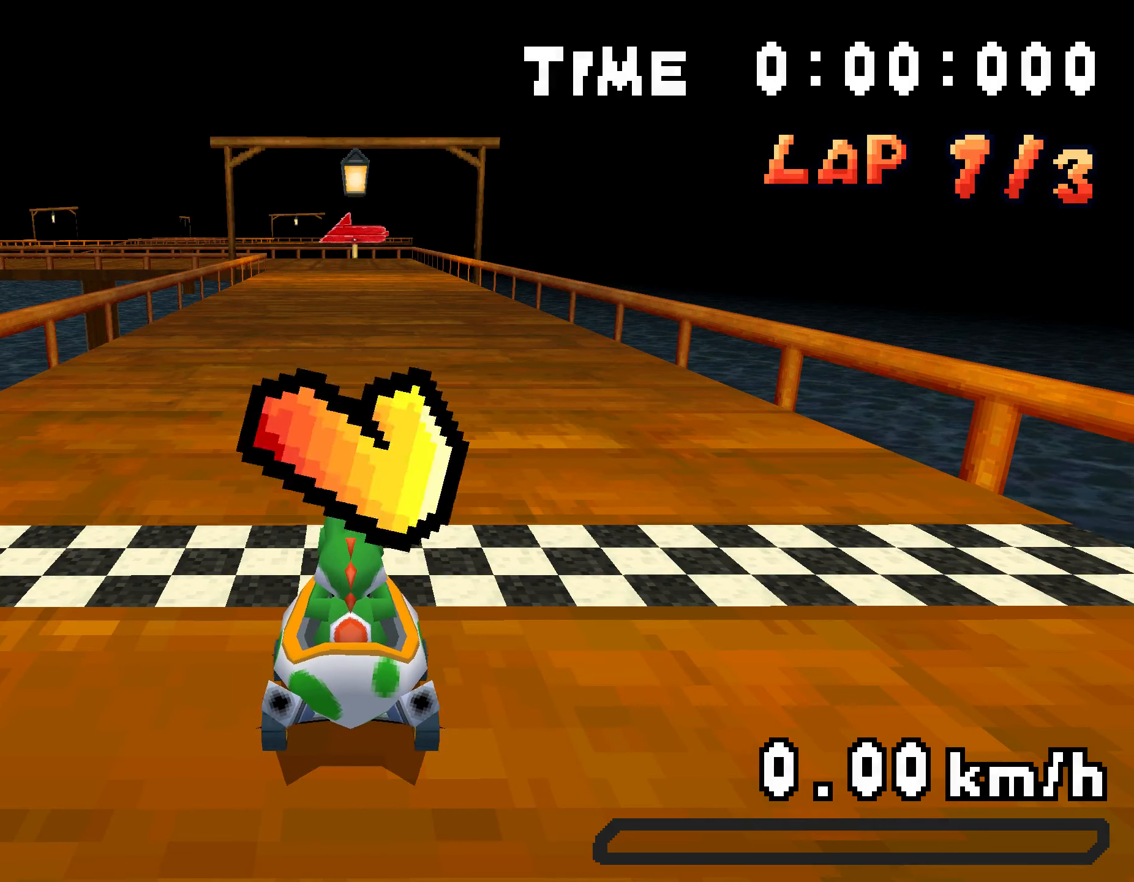
{"buttons": ["A", "DPAD_UP"], "events": []}
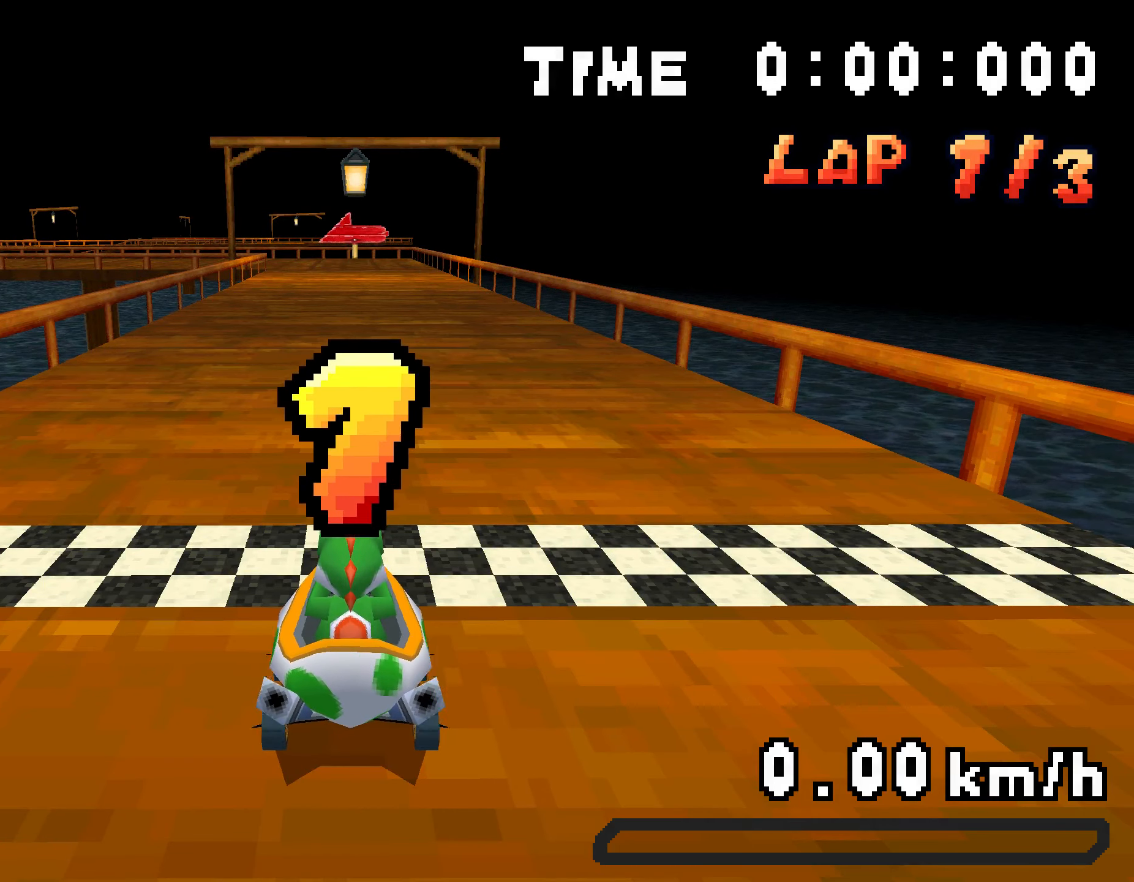
{"buttons": ["A", "DPAD_UP"], "events": []}
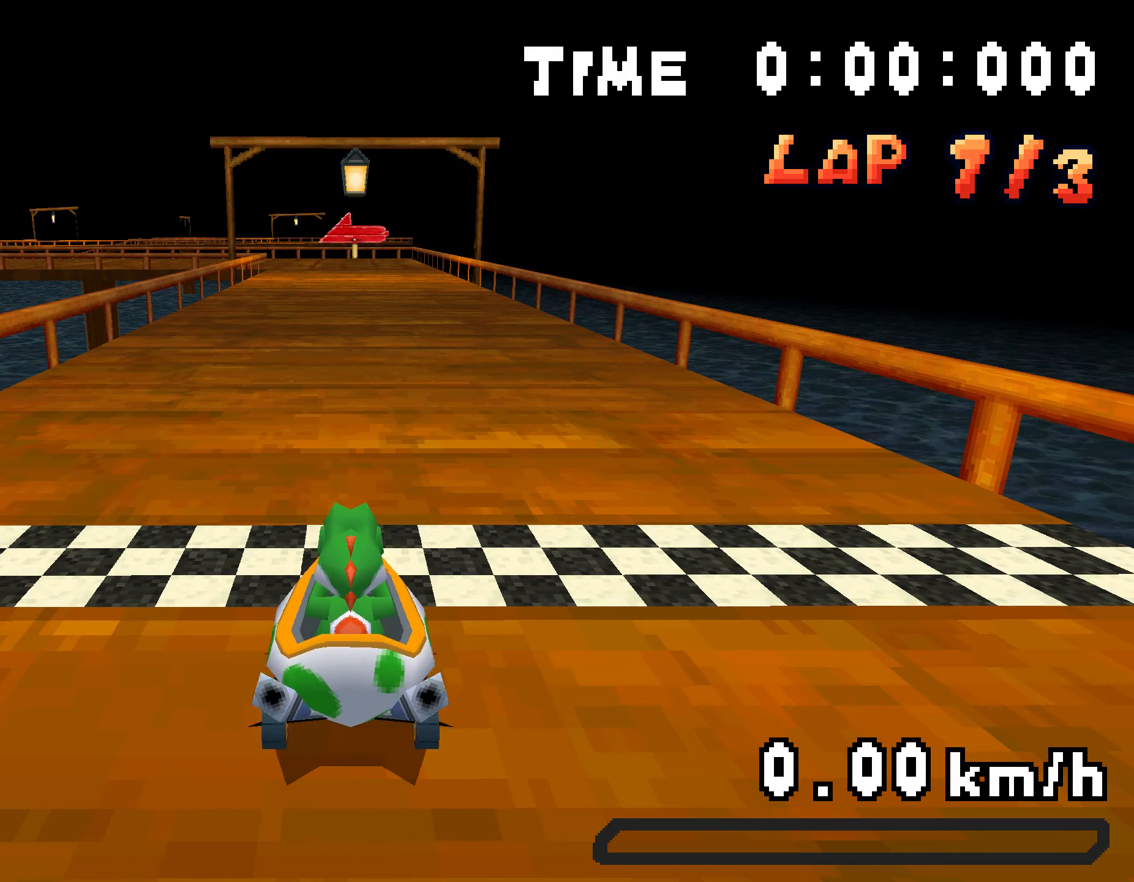
{"buttons": ["A", "R1", "DPAD_UP", "DPAD_LEFT"], "events": [[83, "DPAD_LEFT", "down"], [250, "A", "up"], [250, "DPAD_UP", "up"], [267, "DPAD_LEFT", "up"], [333, "A", "down"], [367, "R1", "down"], [417, "DPAD_LEFT", "down"], [467, "DPAD_UP", "down"]]}
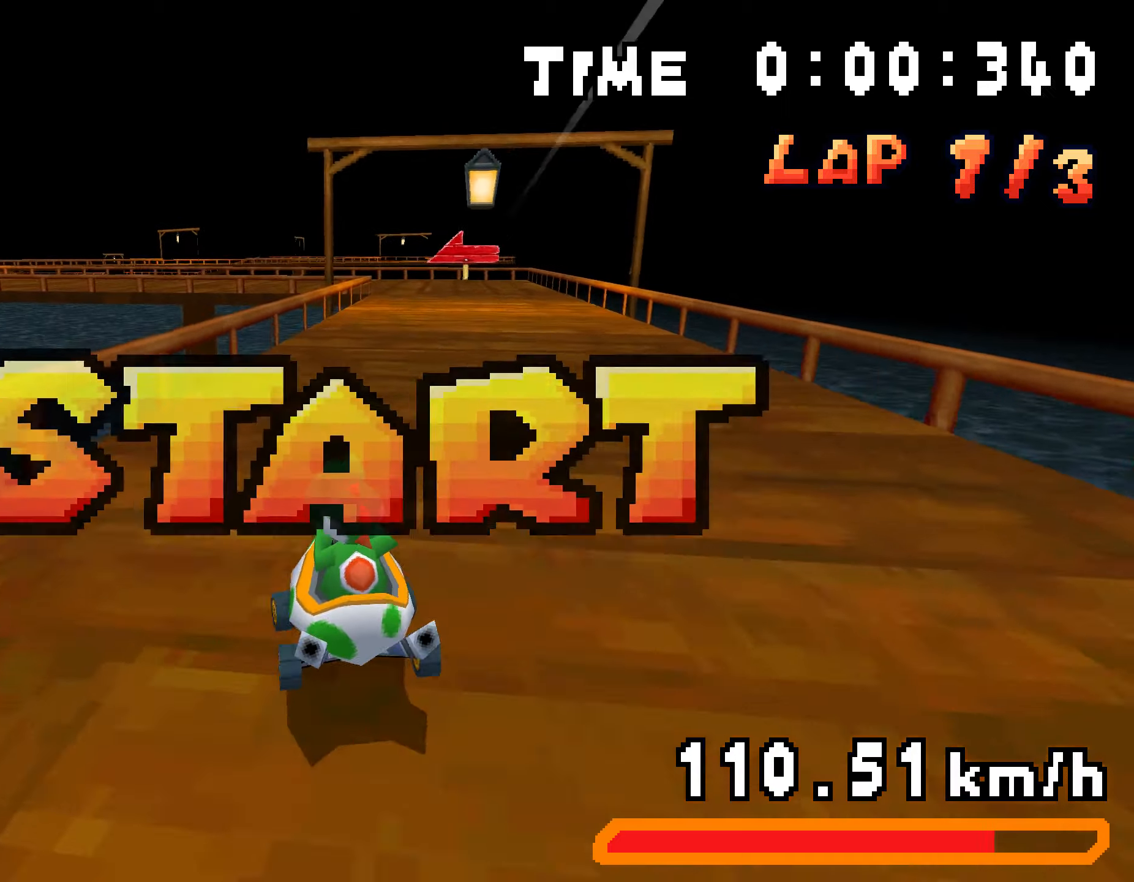
{"buttons": ["A", "R1", "DPAD_UP", "DPAD_LEFT"], "events": [[100, "DPAD_LEFT", "up"], [133, "DPAD_RIGHT", "down"], [183, "DPAD_UP", "up"], [267, "DPAD_UP", "down"], [284, "DPAD_RIGHT", "up"], [317, "DPAD_LEFT", "down"]]}
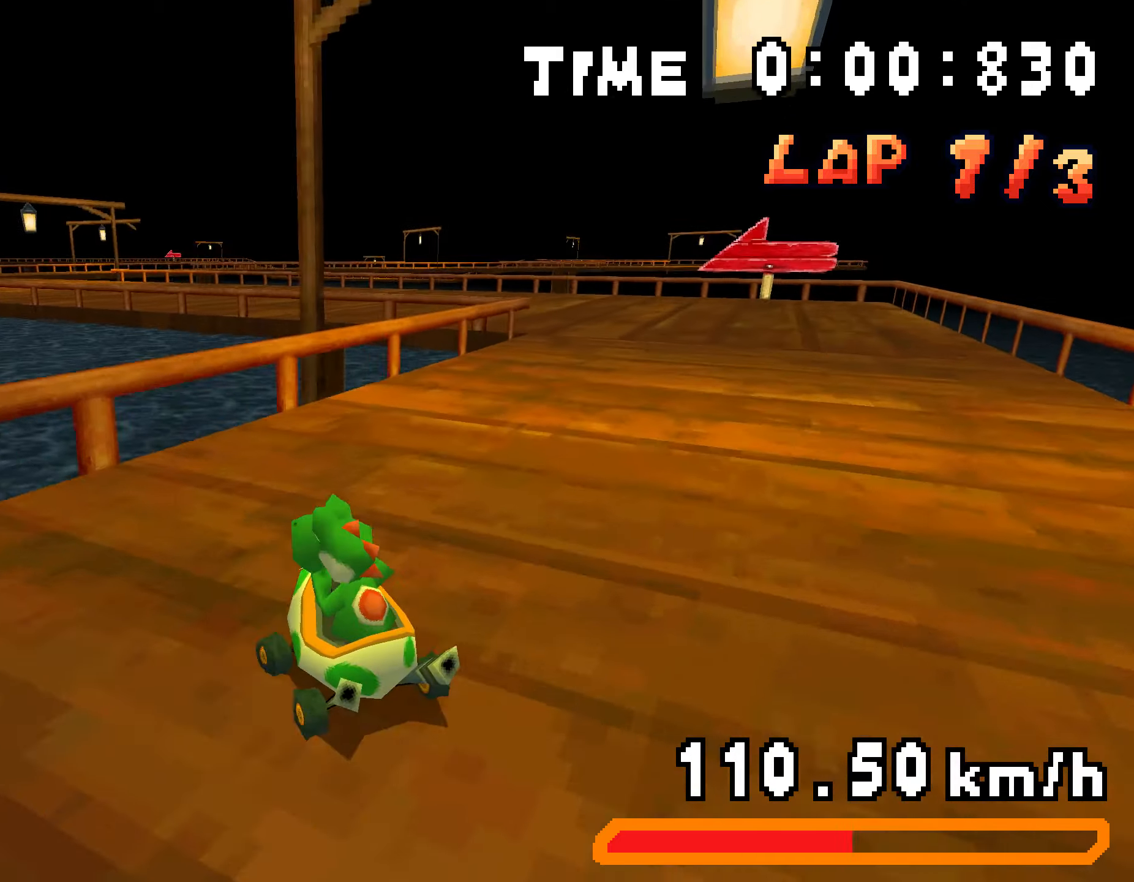
{"buttons": ["A", "DPAD_UP", "DPAD_LEFT"], "events": [[17, "DPAD_LEFT", "up"], [34, "DPAD_RIGHT", "down"], [101, "DPAD_UP", "up"], [201, "DPAD_UP", "down"], [218, "DPAD_RIGHT", "up"], [251, "DPAD_LEFT", "down"], [301, "R1", "up"]]}
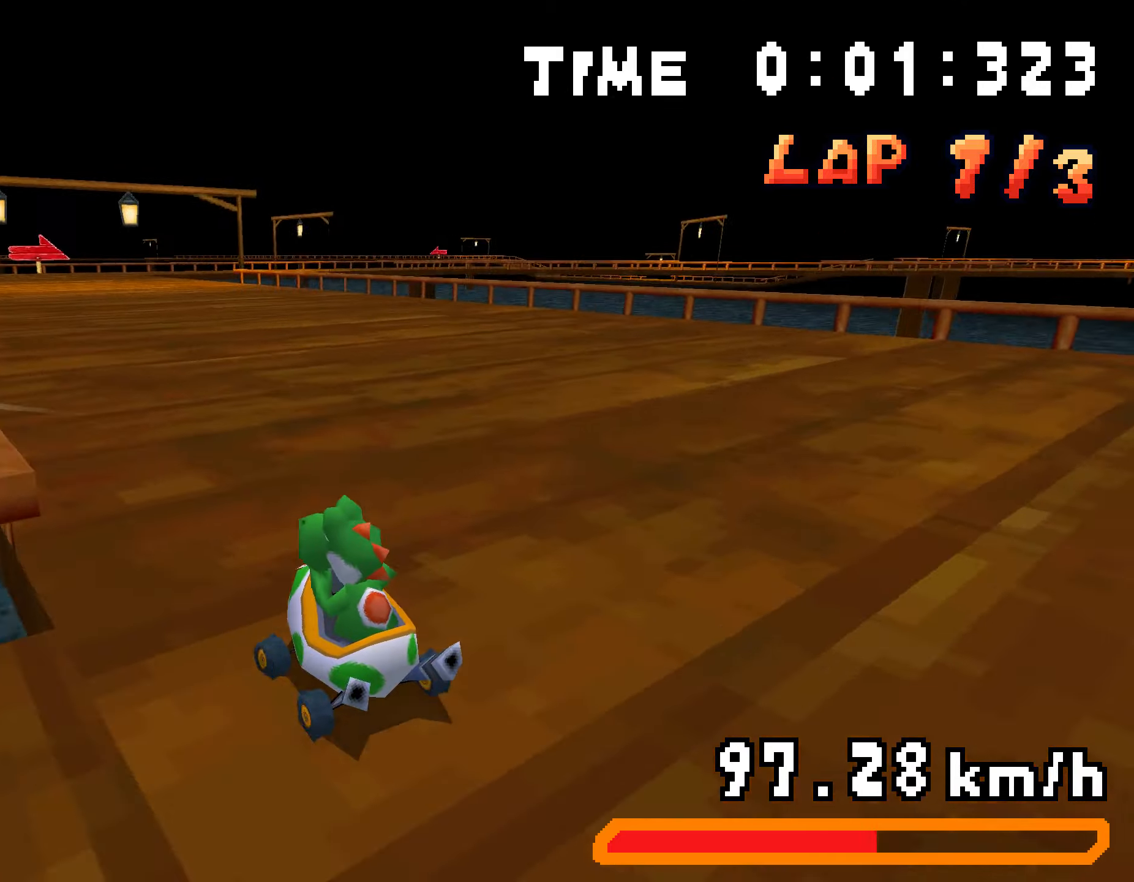
{"buttons": ["A", "R1", "DPAD_UP", "DPAD_LEFT"], "events": [[83, "DPAD_LEFT", "up"], [134, "DPAD_RIGHT", "down"], [134, "DPAD_UP", "up"], [134, "R1", "down"], [334, "DPAD_UP", "down"], [351, "DPAD_RIGHT", "up"], [368, "DPAD_LEFT", "down"]]}
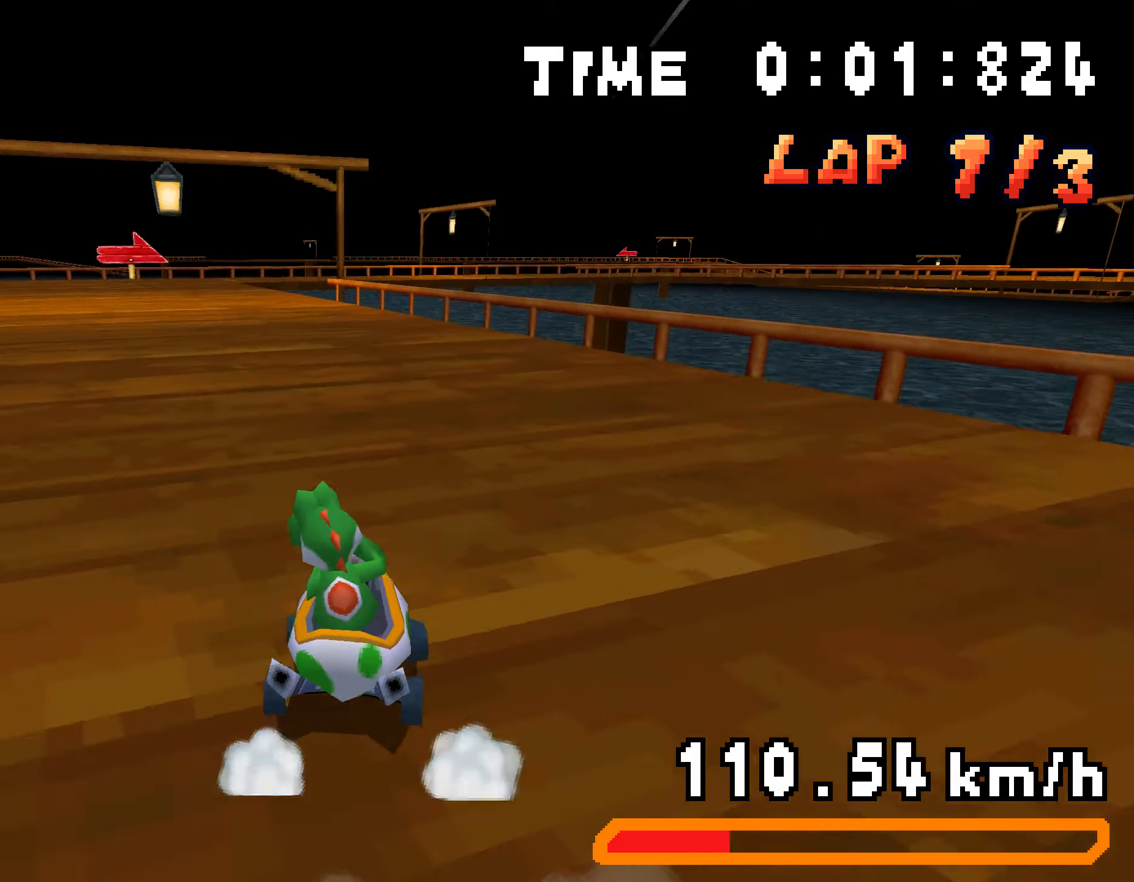
{"buttons": ["A", "R1", "DPAD_UP", "DPAD_LEFT"], "events": [[84, "DPAD_LEFT", "up"], [101, "DPAD_RIGHT", "down"], [151, "DPAD_UP", "up"], [284, "DPAD_UP", "down"], [301, "DPAD_RIGHT", "up"], [318, "DPAD_LEFT", "down"]]}
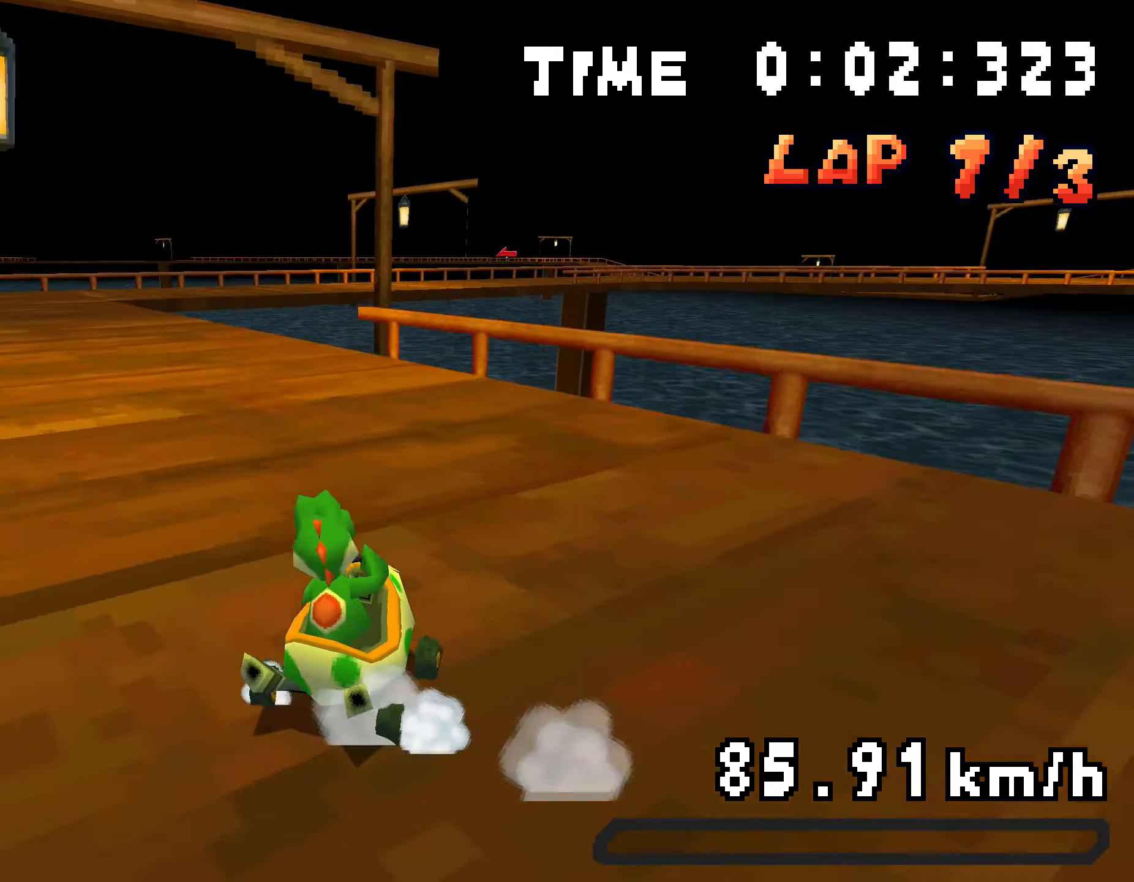
{"buttons": ["A", "R1", "DPAD_UP"], "events": [[33, "DPAD_LEFT", "up"], [50, "DPAD_RIGHT", "down"], [67, "DPAD_UP", "up"], [217, "DPAD_RIGHT", "up"], [217, "DPAD_UP", "down"], [250, "DPAD_LEFT", "down"], [501, "DPAD_LEFT", "up"]]}
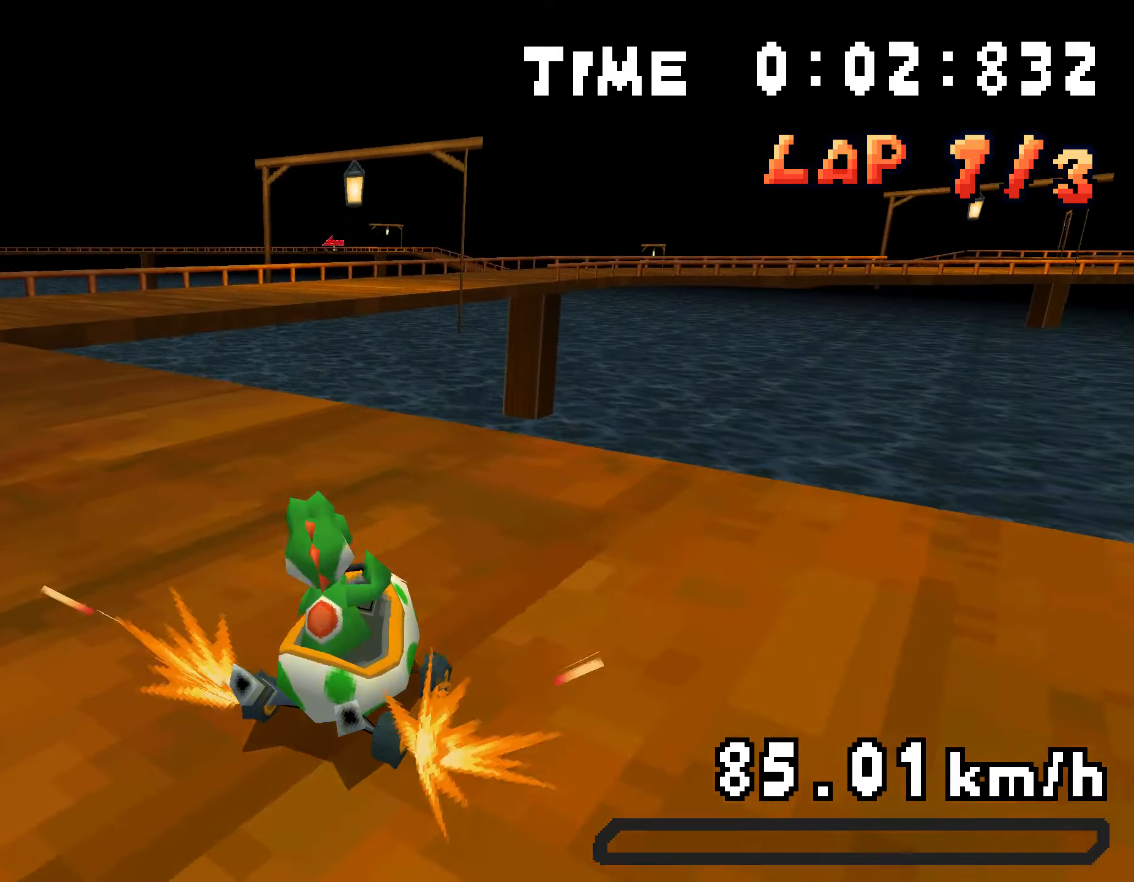
{"buttons": ["A", "R1", "DPAD_RIGHT"], "events": [[17, "DPAD_RIGHT", "down"], [50, "DPAD_UP", "up"], [134, "DPAD_RIGHT", "up"], [134, "DPAD_UP", "down"], [151, "DPAD_UP", "up"], [217, "R1", "up"], [351, "DPAD_RIGHT", "down"], [351, "R1", "down"]]}
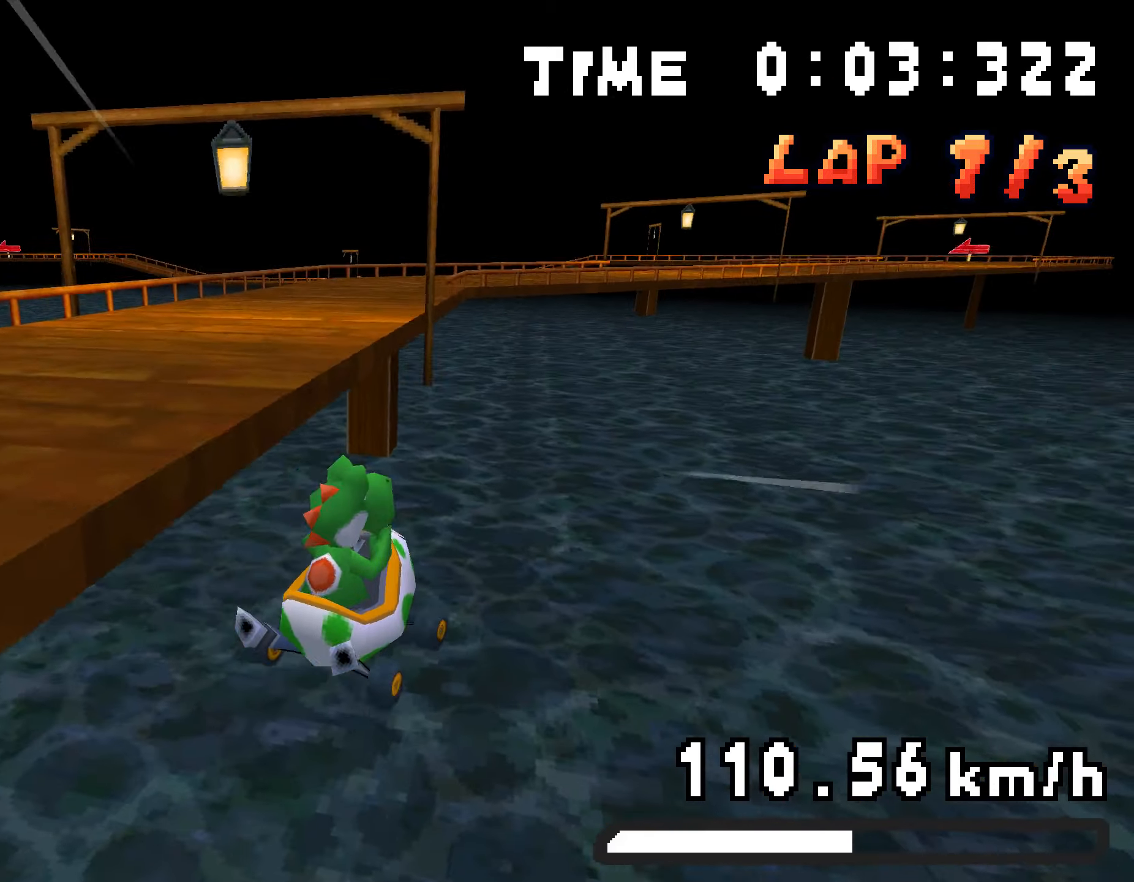
{"buttons": ["A", "R1", "DPAD_RIGHT"], "events": [[217, "DPAD_UP", "down"], [234, "DPAD_RIGHT", "up"], [250, "DPAD_LEFT", "down"], [434, "DPAD_LEFT", "up"], [451, "DPAD_RIGHT", "down"], [468, "DPAD_UP", "up"]]}
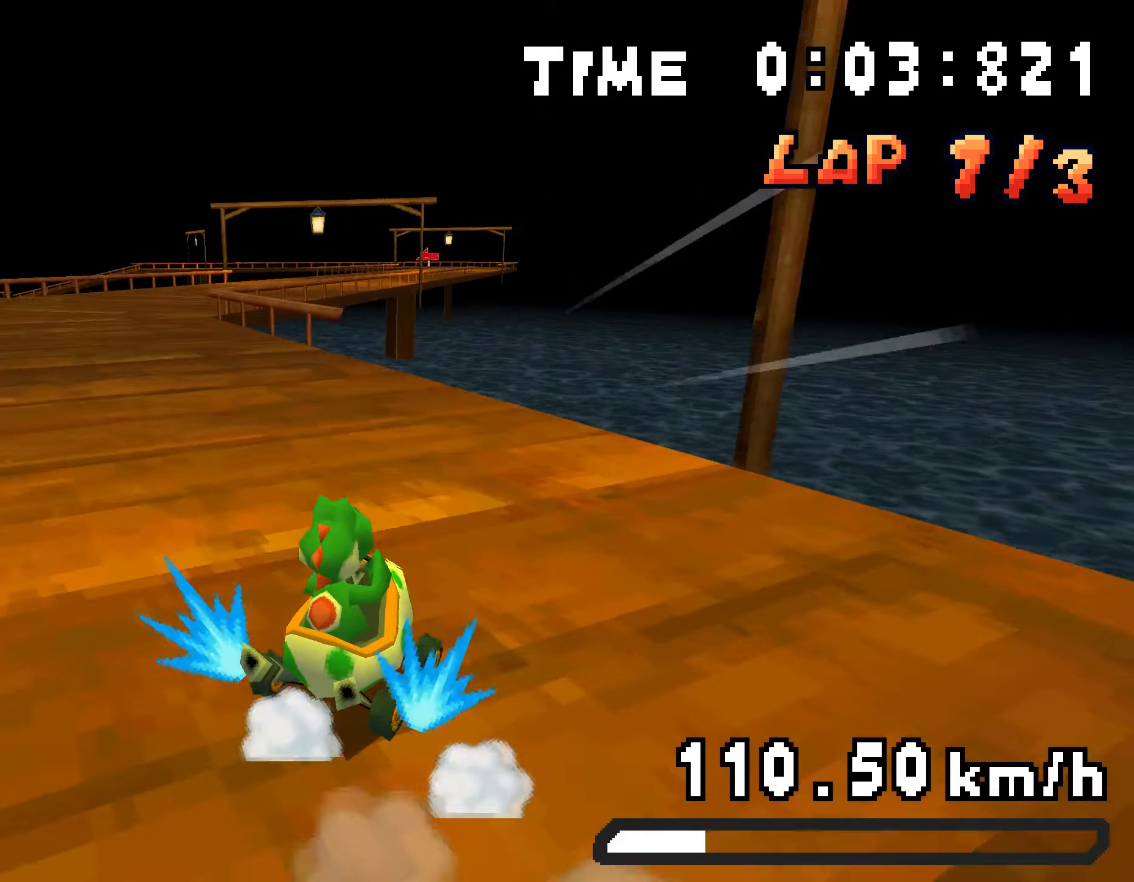
{"buttons": ["A", "R1", "DPAD_UP", "DPAD_LEFT"], "events": [[100, "DPAD_RIGHT", "up"], [100, "DPAD_UP", "down"], [134, "DPAD_LEFT", "down"], [318, "DPAD_LEFT", "up"], [334, "DPAD_RIGHT", "down"], [351, "DPAD_UP", "up"], [385, "R1", "up"], [418, "DPAD_RIGHT", "up"], [468, "DPAD_LEFT", "down"], [468, "DPAD_UP", "down"], [502, "R1", "down"]]}
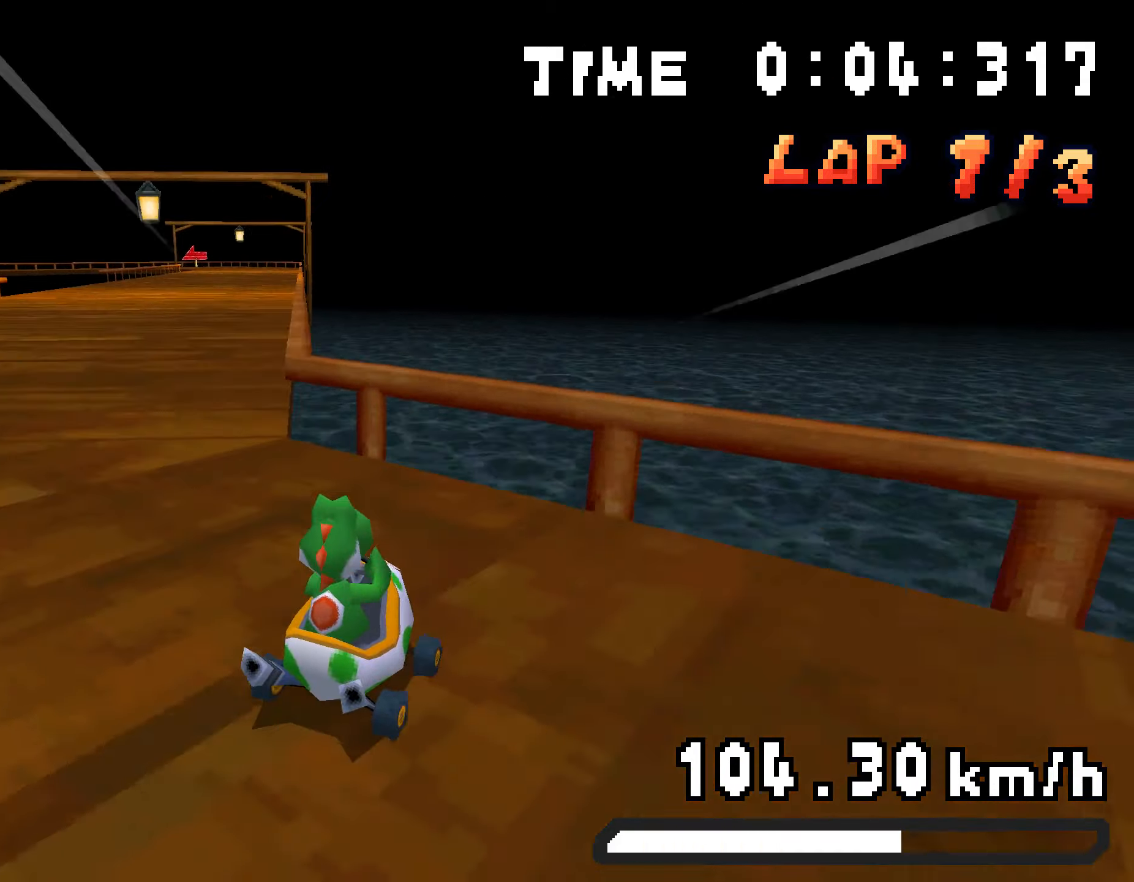
{"buttons": ["A", "R1", "DPAD_UP", "DPAD_LEFT"], "events": [[250, "DPAD_LEFT", "up"], [284, "DPAD_RIGHT", "down"], [317, "DPAD_UP", "up"], [401, "DPAD_UP", "down"], [434, "DPAD_RIGHT", "up"], [468, "DPAD_LEFT", "down"]]}
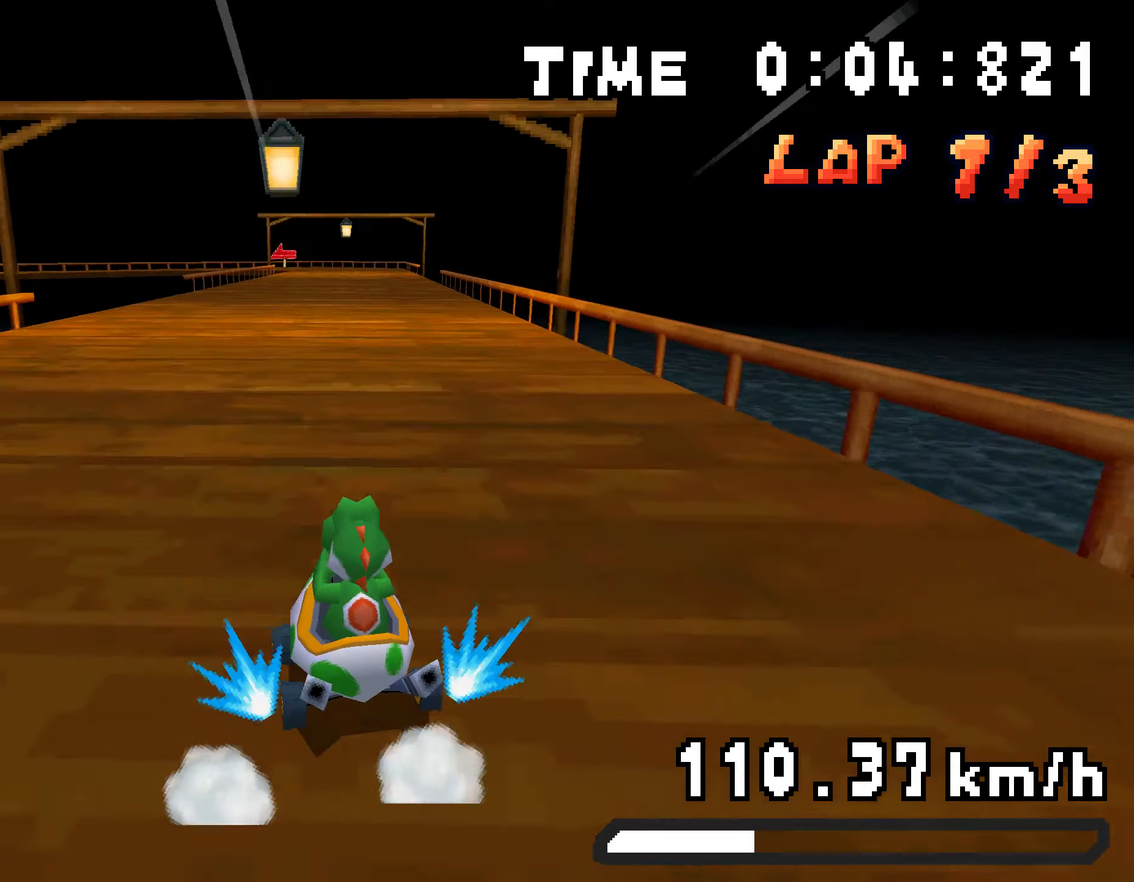
{"buttons": ["A", "DPAD_UP", "DPAD_LEFT"], "events": [[168, "DPAD_LEFT", "up"], [184, "DPAD_RIGHT", "down"], [218, "DPAD_UP", "up"], [318, "DPAD_UP", "down"], [352, "DPAD_RIGHT", "up"], [385, "DPAD_LEFT", "down"], [485, "R1", "up"]]}
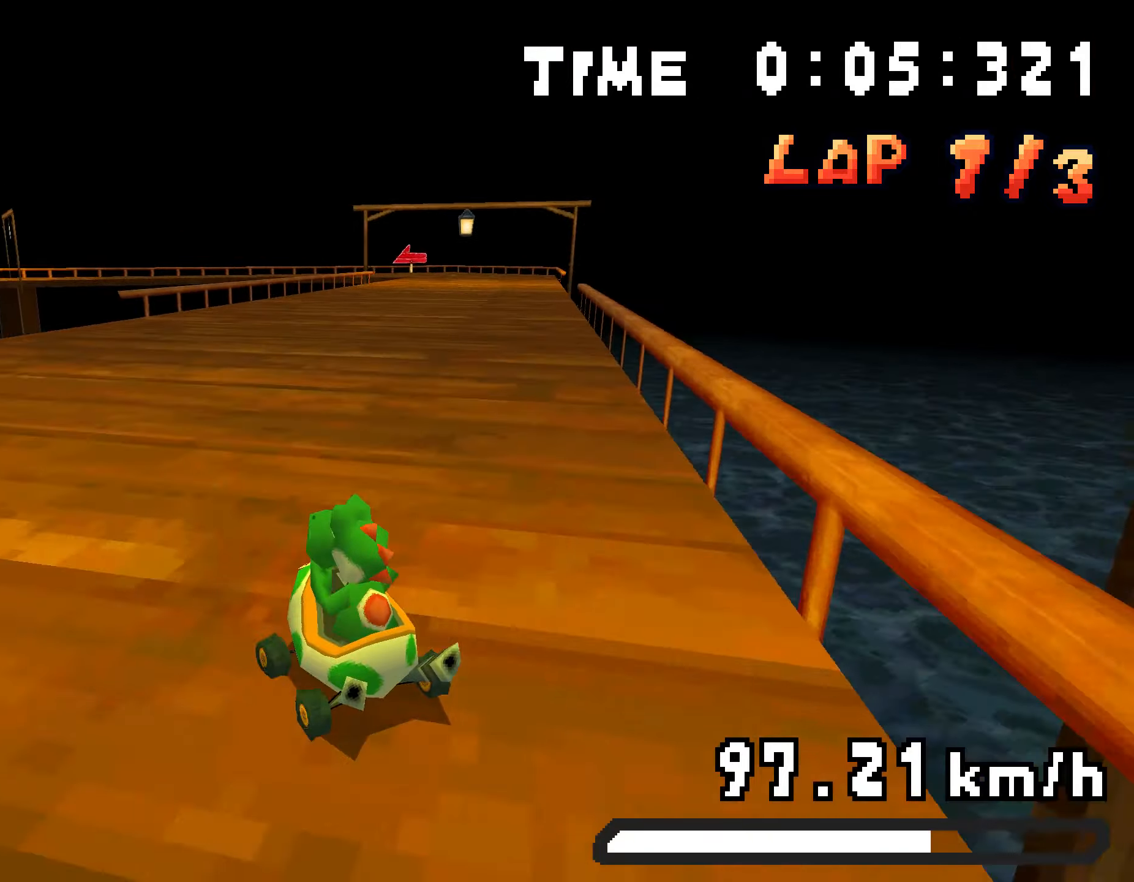
{"buttons": ["A", "R1"], "events": [[84, "DPAD_LEFT", "up"], [117, "DPAD_RIGHT", "down"], [134, "R1", "down"], [167, "DPAD_UP", "up"], [267, "DPAD_RIGHT", "up"], [368, "R1", "up"], [451, "R1", "down"]]}
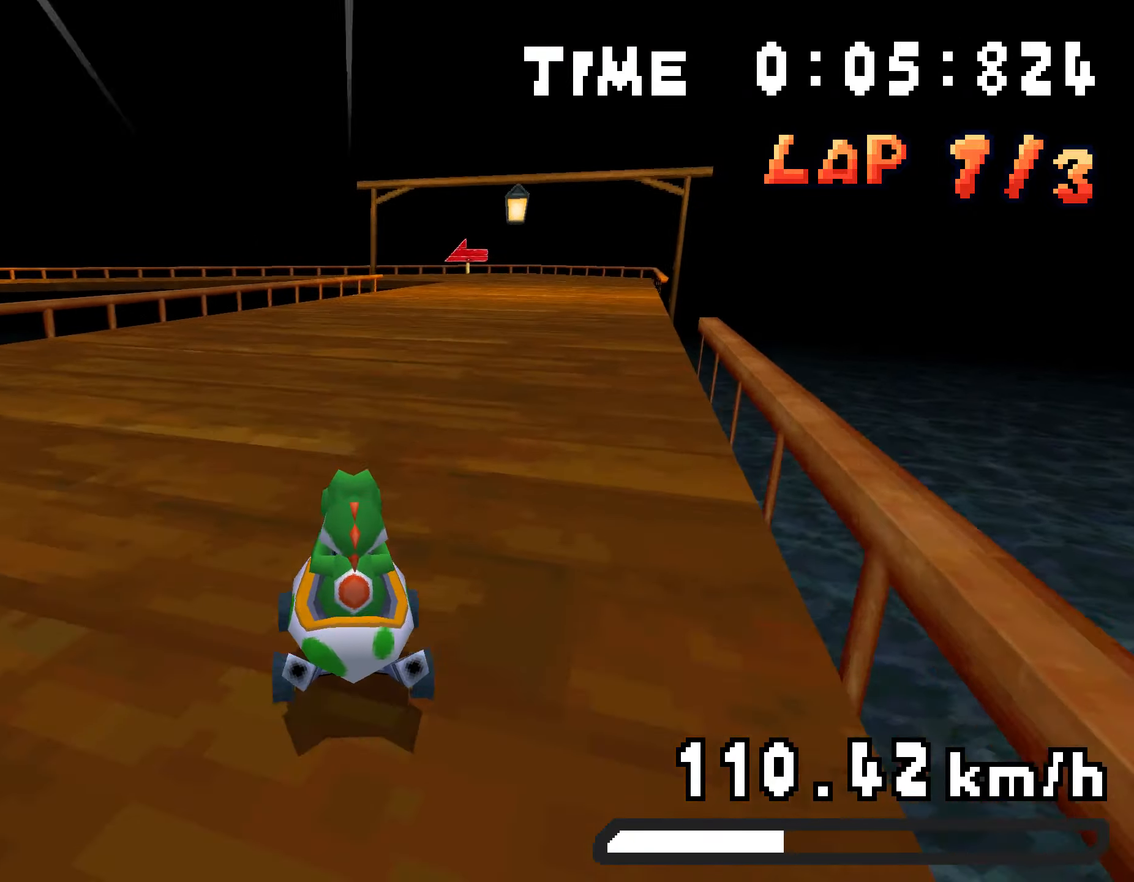
{"buttons": ["A", "R1", "DPAD_UP", "DPAD_LEFT"], "events": [[67, "DPAD_LEFT", "down"], [168, "DPAD_UP", "down"], [184, "DPAD_LEFT", "up"], [218, "DPAD_RIGHT", "down"], [251, "DPAD_UP", "up"], [418, "DPAD_UP", "down"], [435, "DPAD_RIGHT", "up"], [468, "DPAD_LEFT", "down"]]}
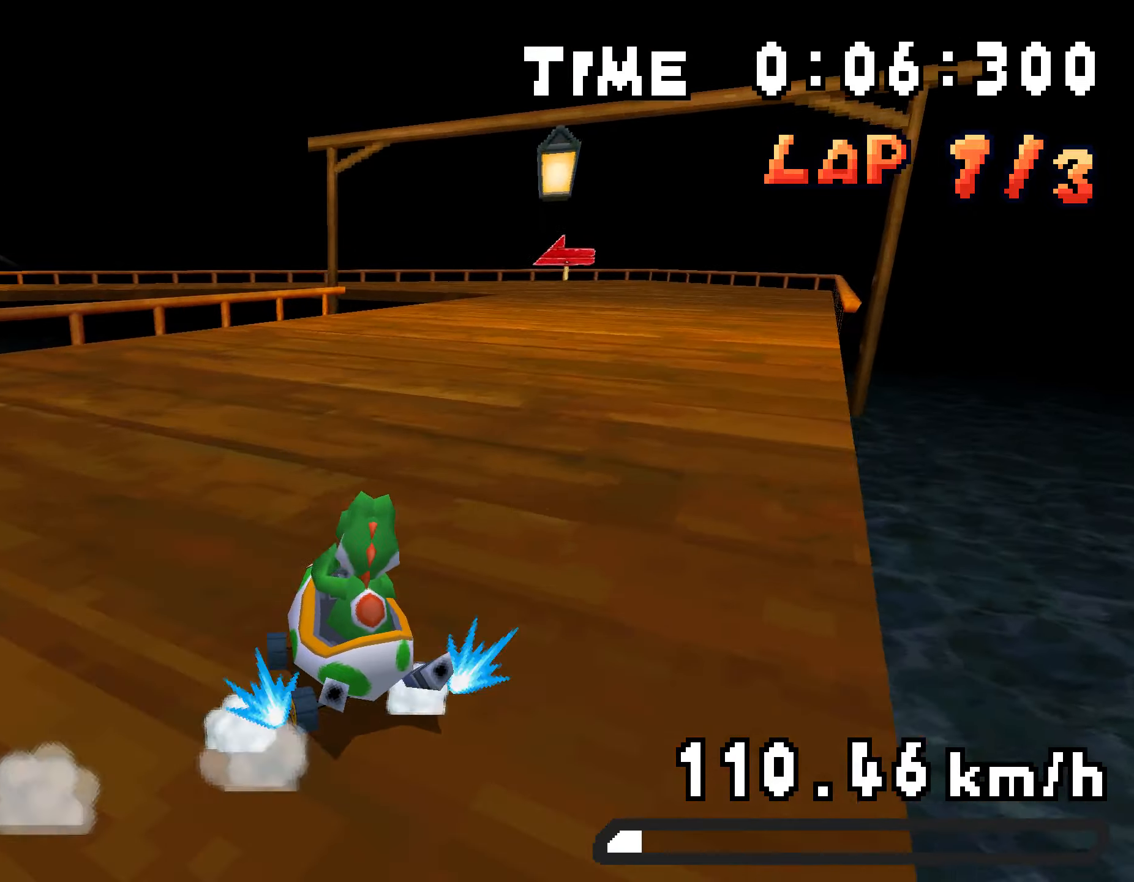
{"buttons": ["A", "R1", "DPAD_UP", "DPAD_LEFT"], "events": [[184, "DPAD_LEFT", "up"], [201, "DPAD_RIGHT", "down"], [234, "DPAD_UP", "up"], [368, "DPAD_UP", "down"], [385, "DPAD_RIGHT", "up"], [418, "DPAD_LEFT", "down"]]}
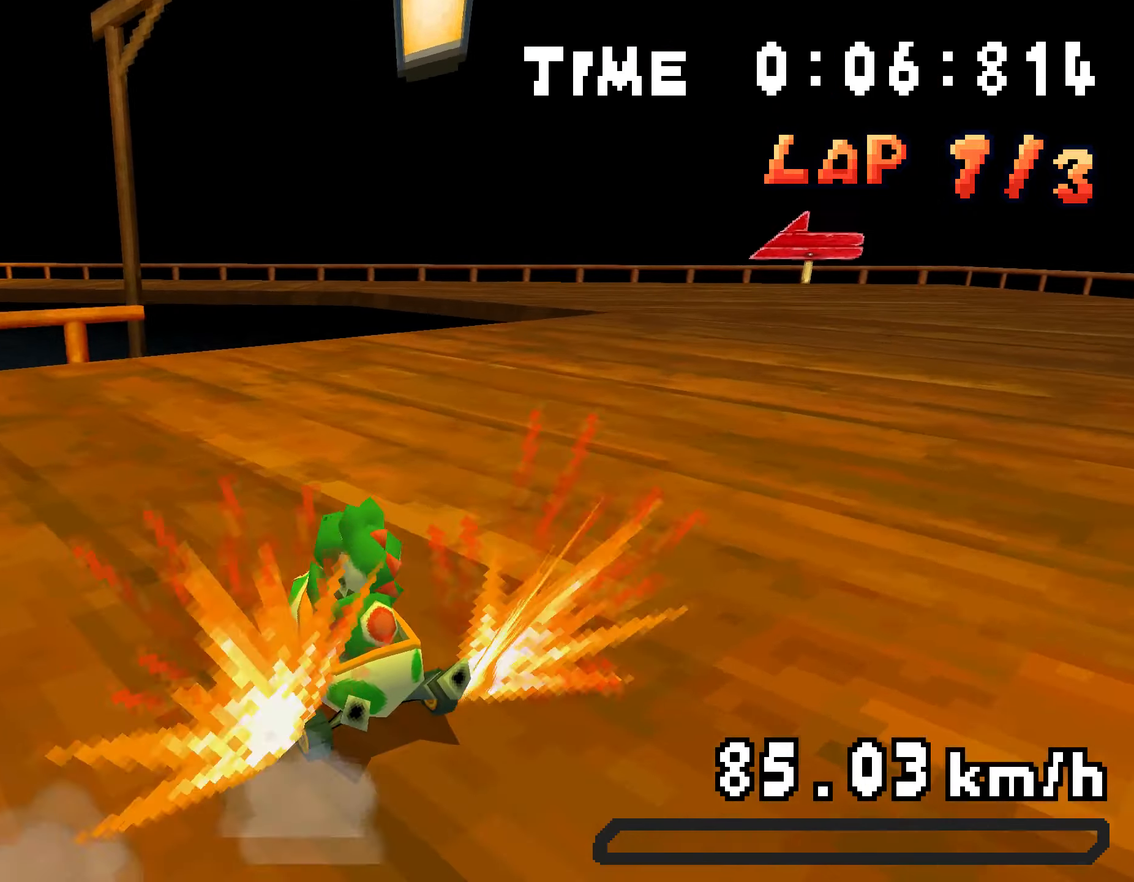
{"buttons": ["A", "DPAD_UP", "DPAD_LEFT"], "events": [[83, "DPAD_LEFT", "up"], [100, "DPAD_RIGHT", "down"], [117, "DPAD_UP", "up"], [133, "A", "up"], [184, "A", "down"], [317, "DPAD_UP", "down"], [367, "DPAD_RIGHT", "up"], [434, "DPAD_LEFT", "down"], [501, "R1", "up"]]}
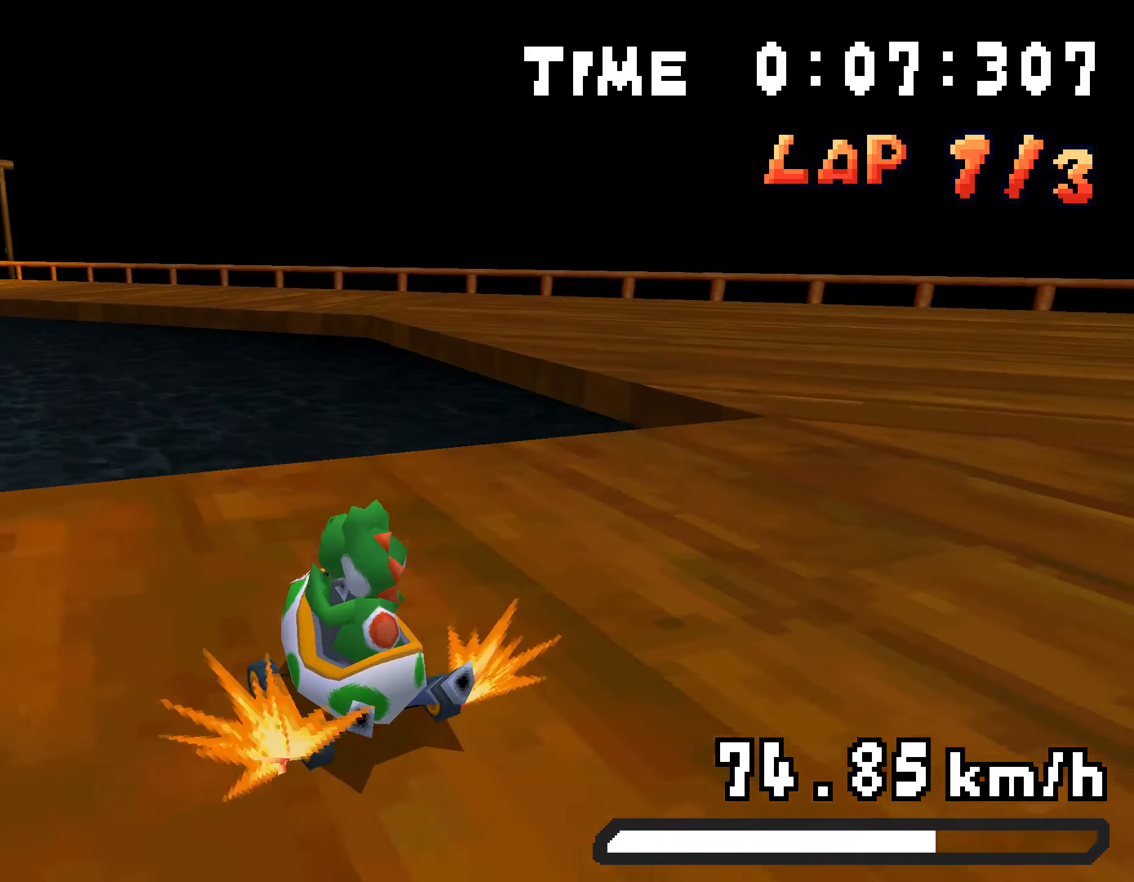
{"buttons": ["A", "DPAD_LEFT"], "events": [[117, "R1", "down"], [368, "R1", "up"], [502, "DPAD_UP", "up"]]}
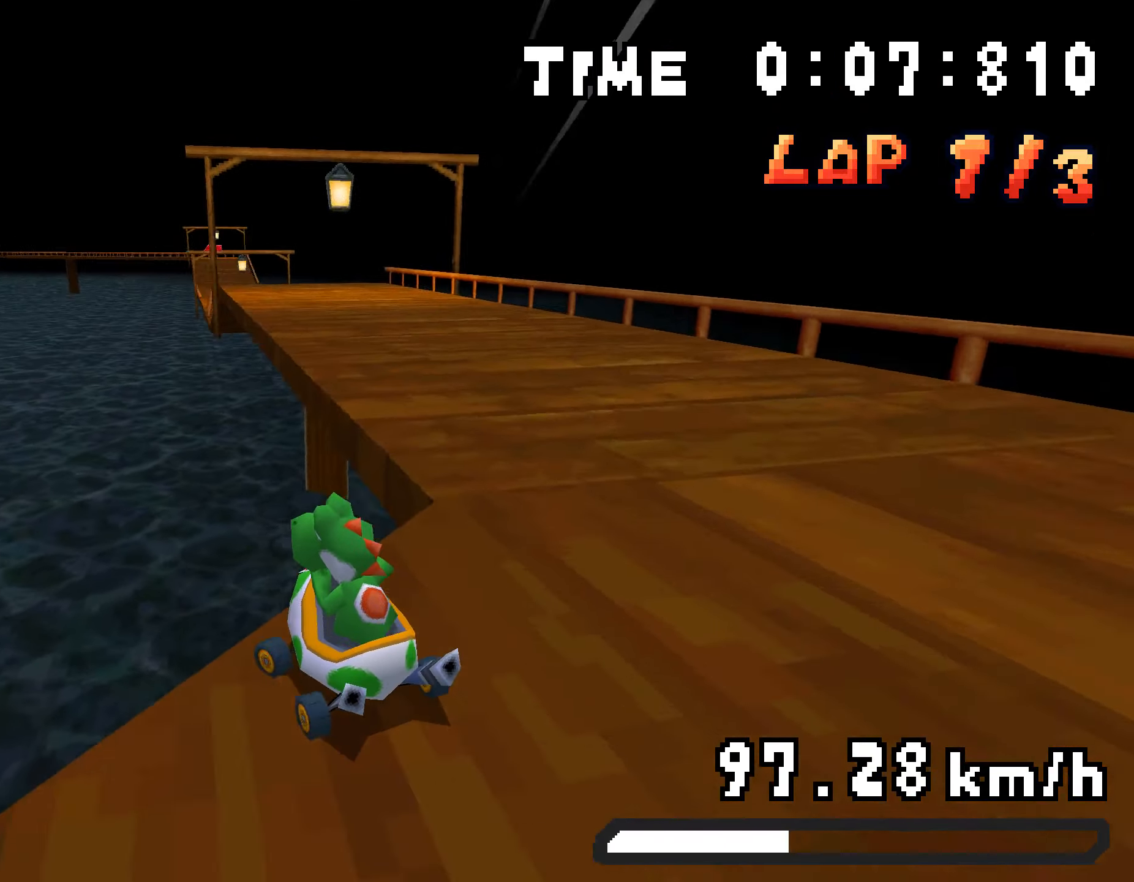
{"buttons": ["A", "R1", "DPAD_UP", "DPAD_LEFT"], "events": [[33, "DPAD_LEFT", "up"], [100, "R1", "down"], [133, "DPAD_RIGHT", "down"], [334, "DPAD_UP", "down"], [351, "DPAD_RIGHT", "up"], [367, "DPAD_LEFT", "down"]]}
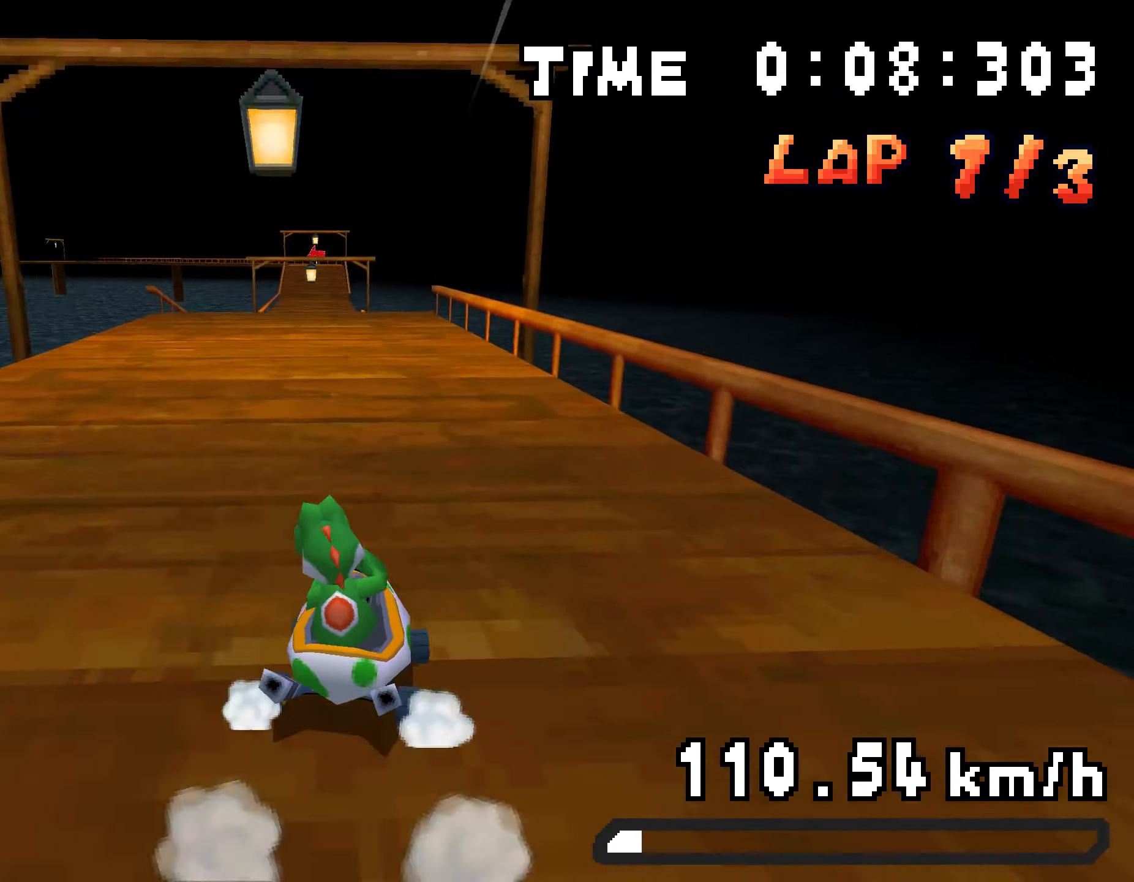
{"buttons": ["A", "R1", "DPAD_RIGHT"], "events": [[50, "DPAD_LEFT", "up"], [67, "DPAD_RIGHT", "down"], [100, "DPAD_UP", "up"], [217, "DPAD_RIGHT", "up"], [217, "DPAD_UP", "down"], [251, "DPAD_LEFT", "down"], [435, "DPAD_LEFT", "up"], [451, "DPAD_RIGHT", "down"], [468, "DPAD_UP", "up"]]}
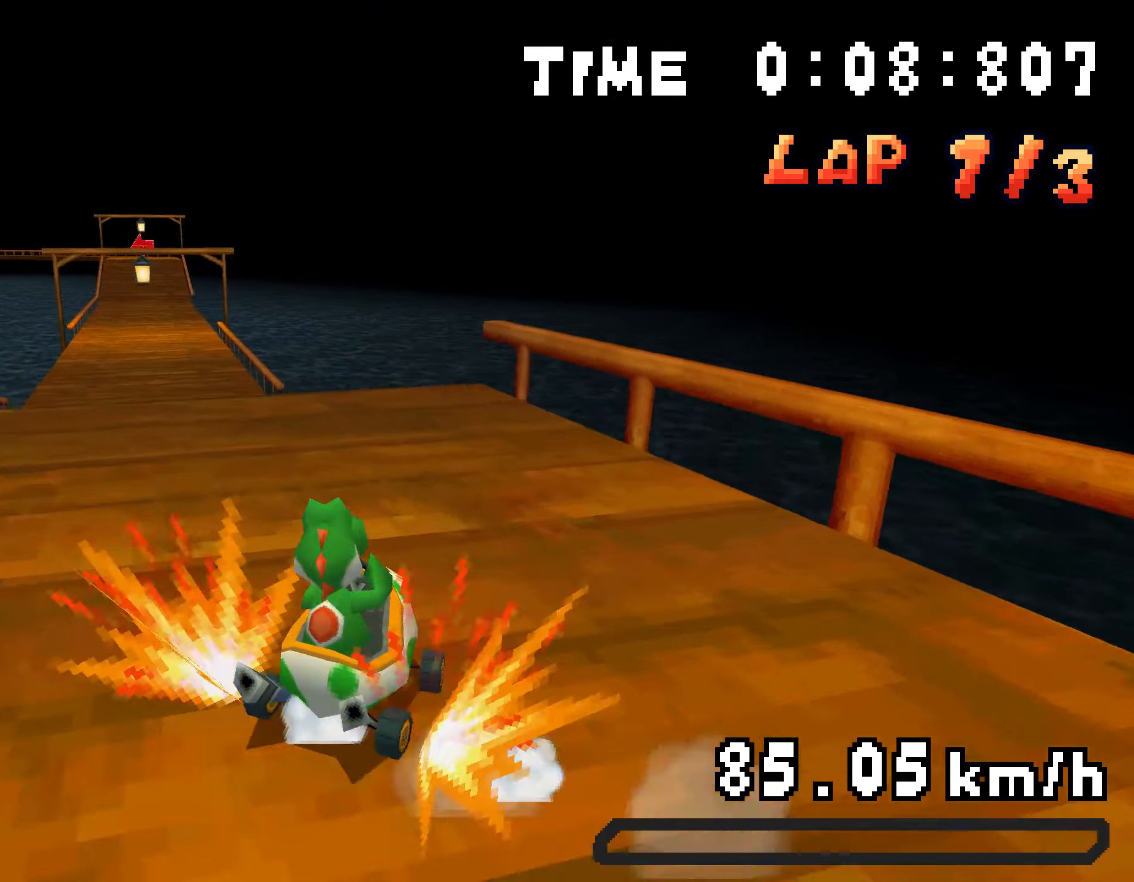
{"buttons": ["A", "R1", "DPAD_UP", "DPAD_LEFT"], "events": [[67, "R1", "up"], [84, "DPAD_RIGHT", "up"], [151, "DPAD_LEFT", "down"], [184, "R1", "down"], [201, "DPAD_UP", "down"]]}
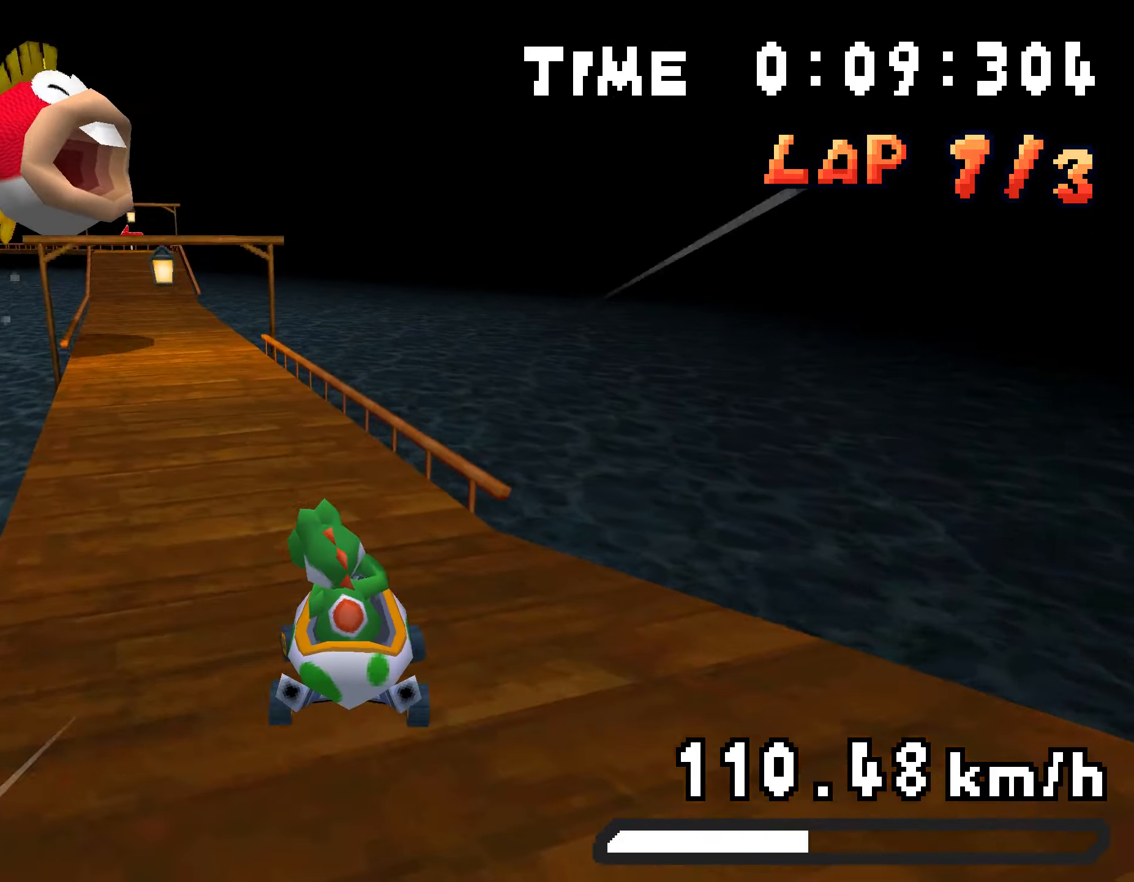
{"buttons": ["A", "R1", "DPAD_UP", "DPAD_LEFT"], "events": []}
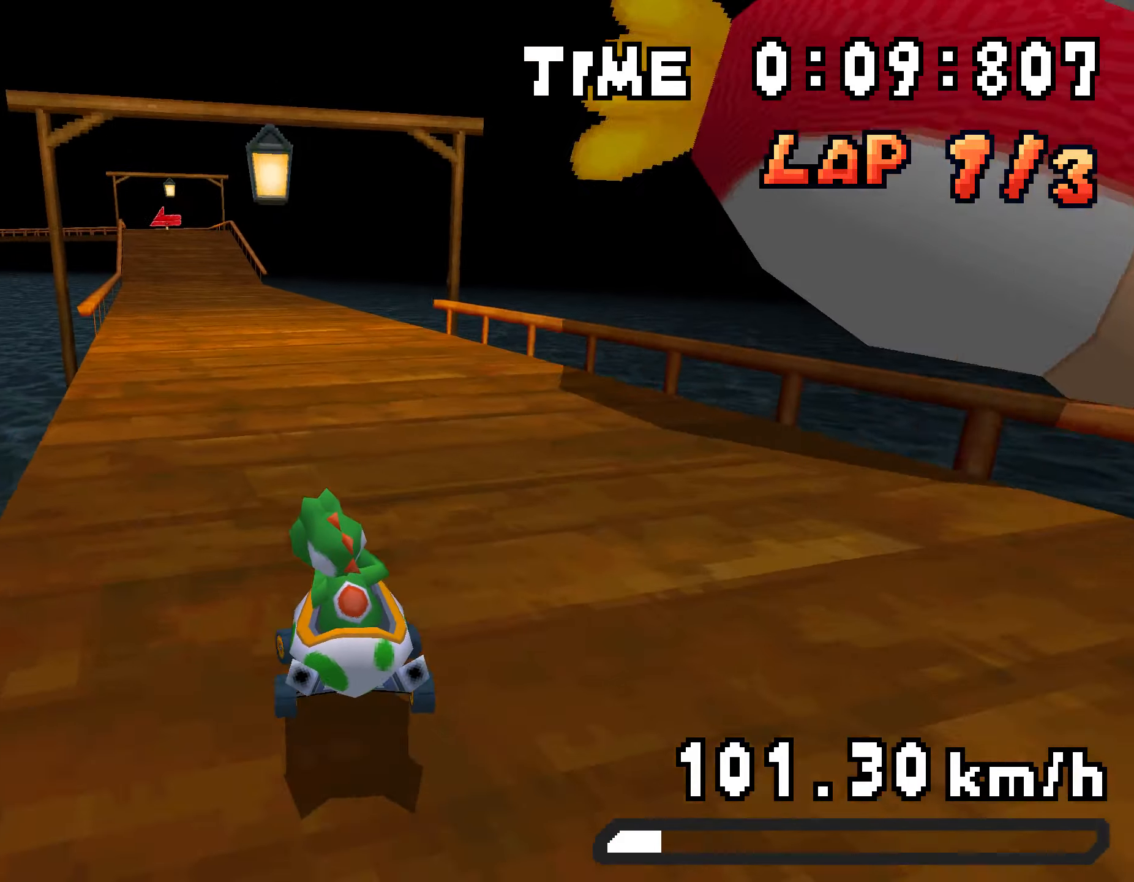
{"buttons": ["R1", "DPAD_UP", "DPAD_RIGHT"], "events": [[368, "DPAD_LEFT", "up"], [384, "DPAD_RIGHT", "down"], [401, "DPAD_UP", "up"], [468, "A", "up"], [501, "DPAD_UP", "down"]]}